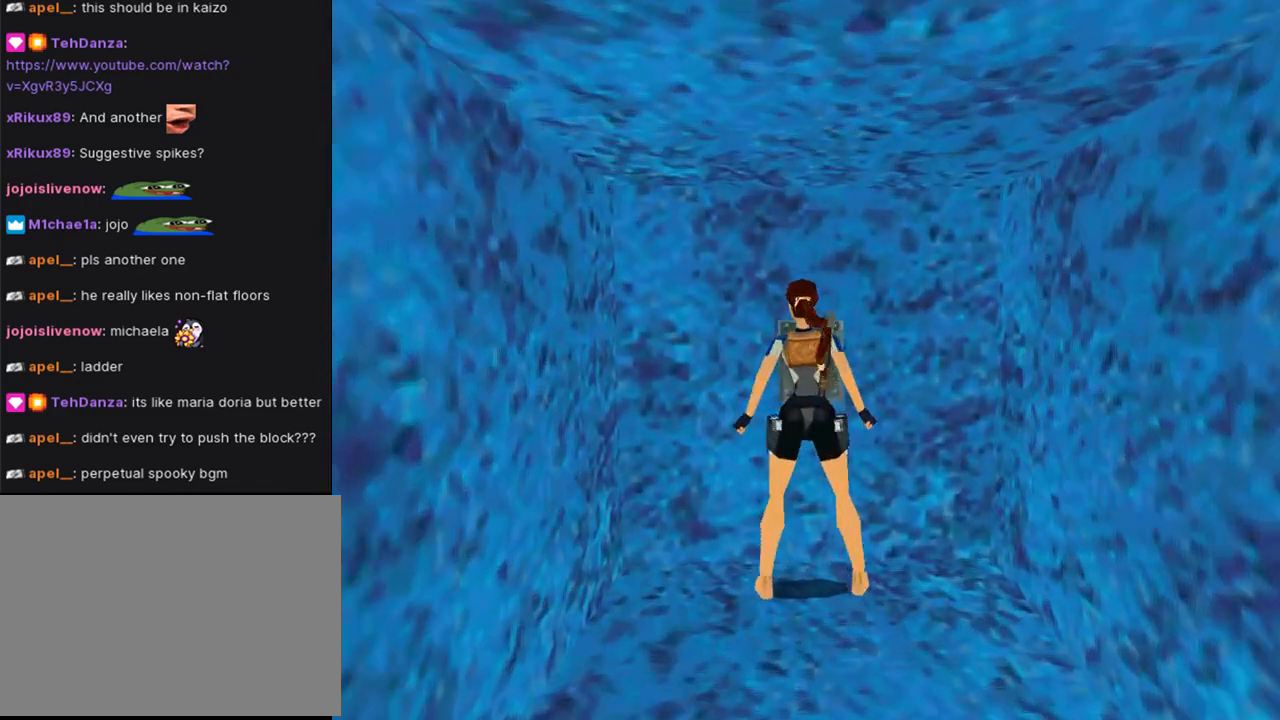
Gameplay with a controller (PlayStation layout); each line is a JSON object with the inputs held at the frame after it. "events" lists button and stick changes between this image and that frame as [ms after this image, input, new state], when the widget could be followed in between. Not read: L2 R2.
{"buttons": [], "left_stick": "center", "right_stick": "center", "events": [[267, "CROSS", "up"]]}
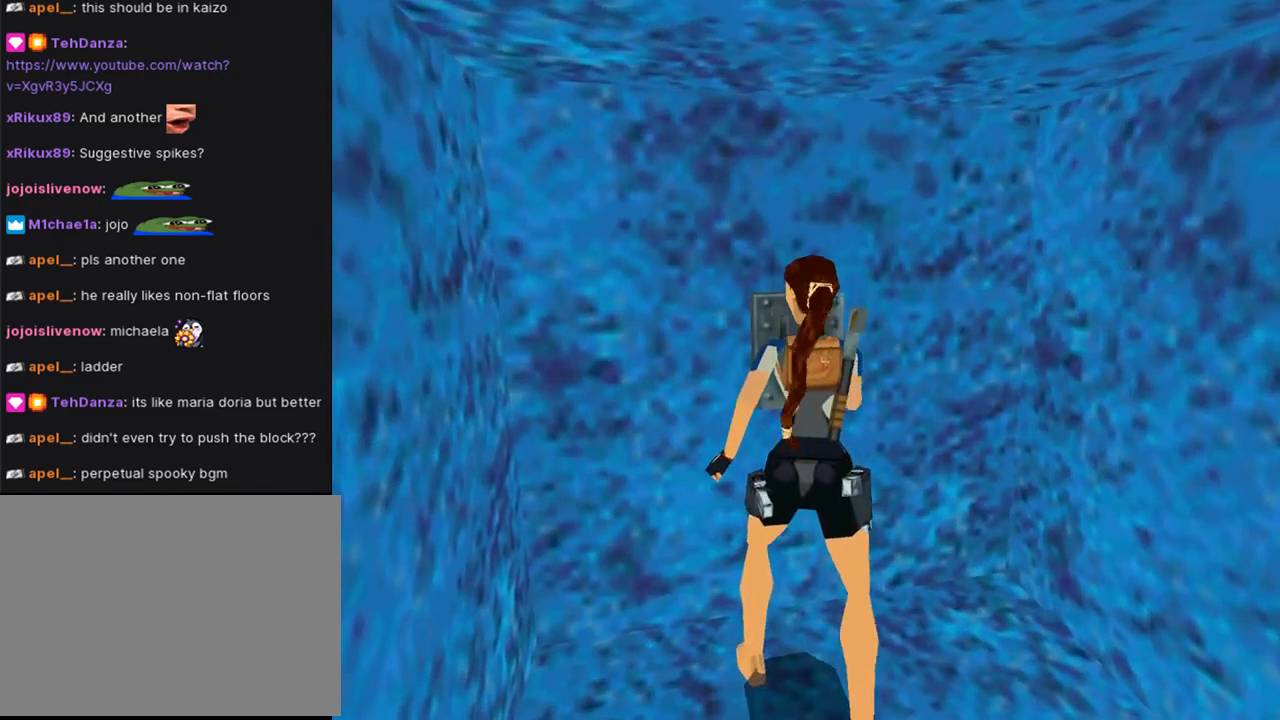
{"buttons": [], "left_stick": "center", "right_stick": "center", "events": []}
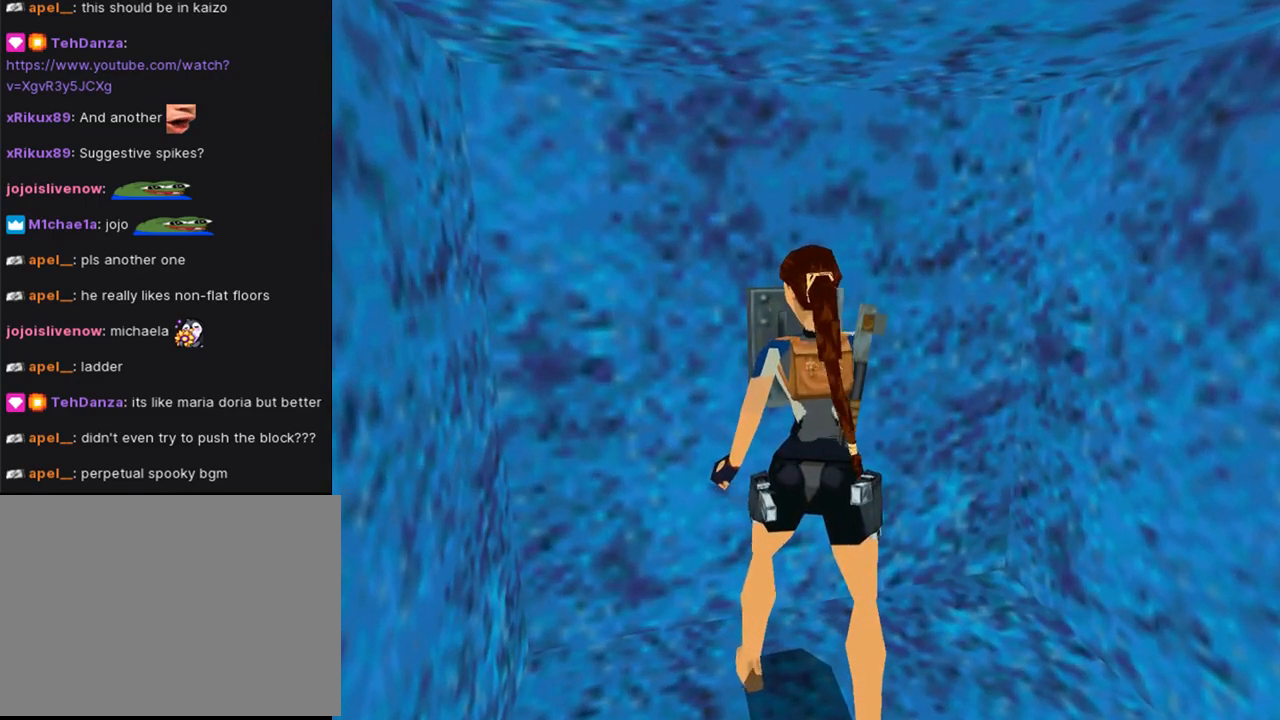
{"buttons": [], "left_stick": "center", "right_stick": "center", "events": []}
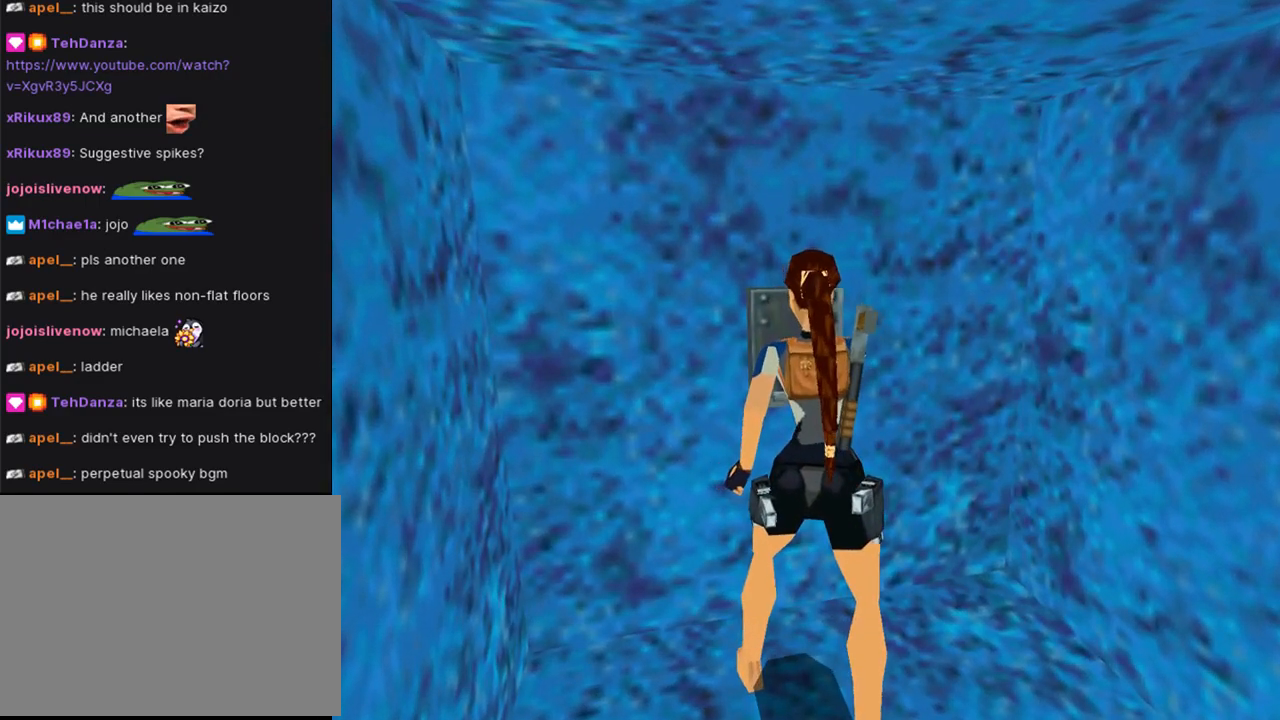
{"buttons": [], "left_stick": "center", "right_stick": "center", "events": []}
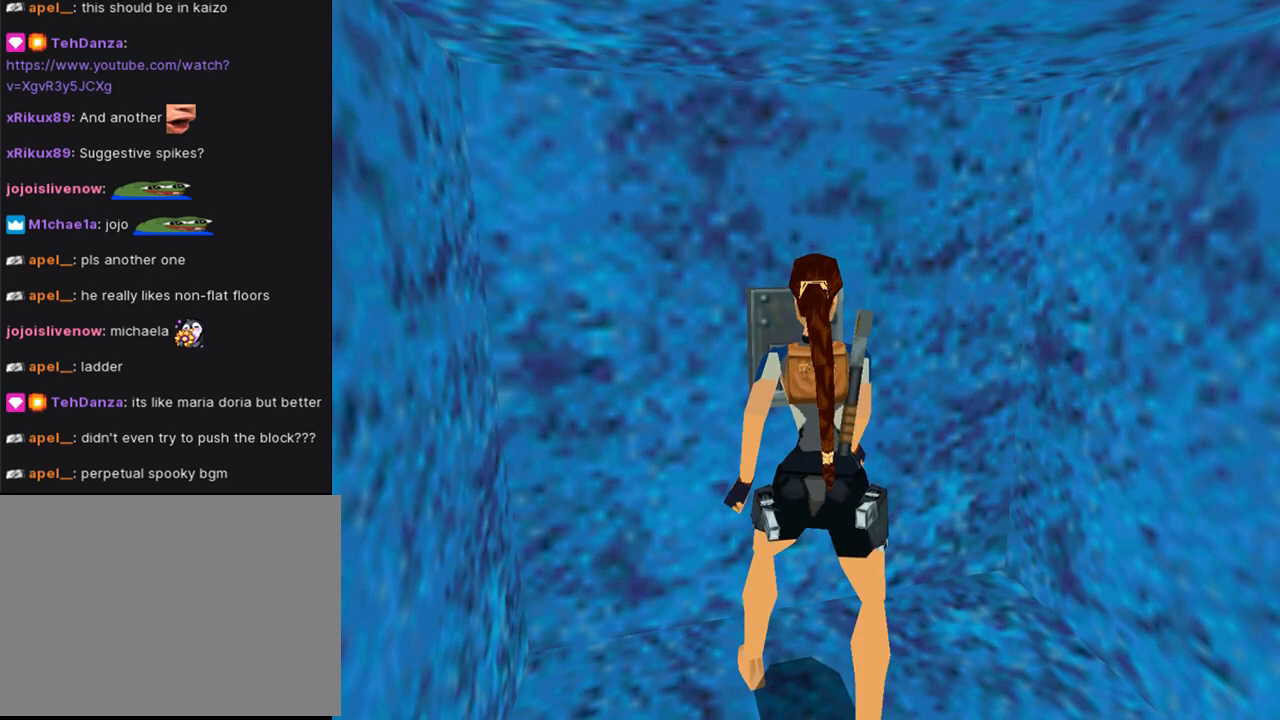
{"buttons": [], "left_stick": "center", "right_stick": "center", "events": []}
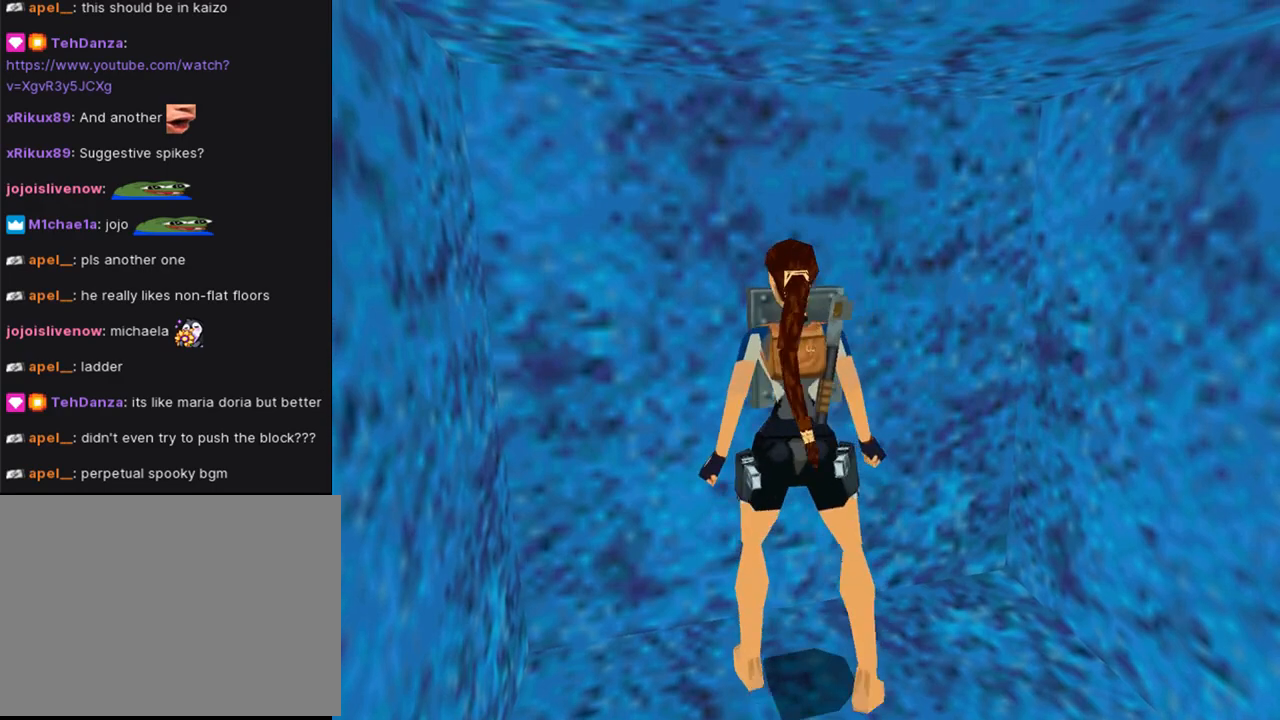
{"buttons": ["CIRCLE"], "left_stick": "center", "right_stick": "center", "events": [[500, "CIRCLE", "down"]]}
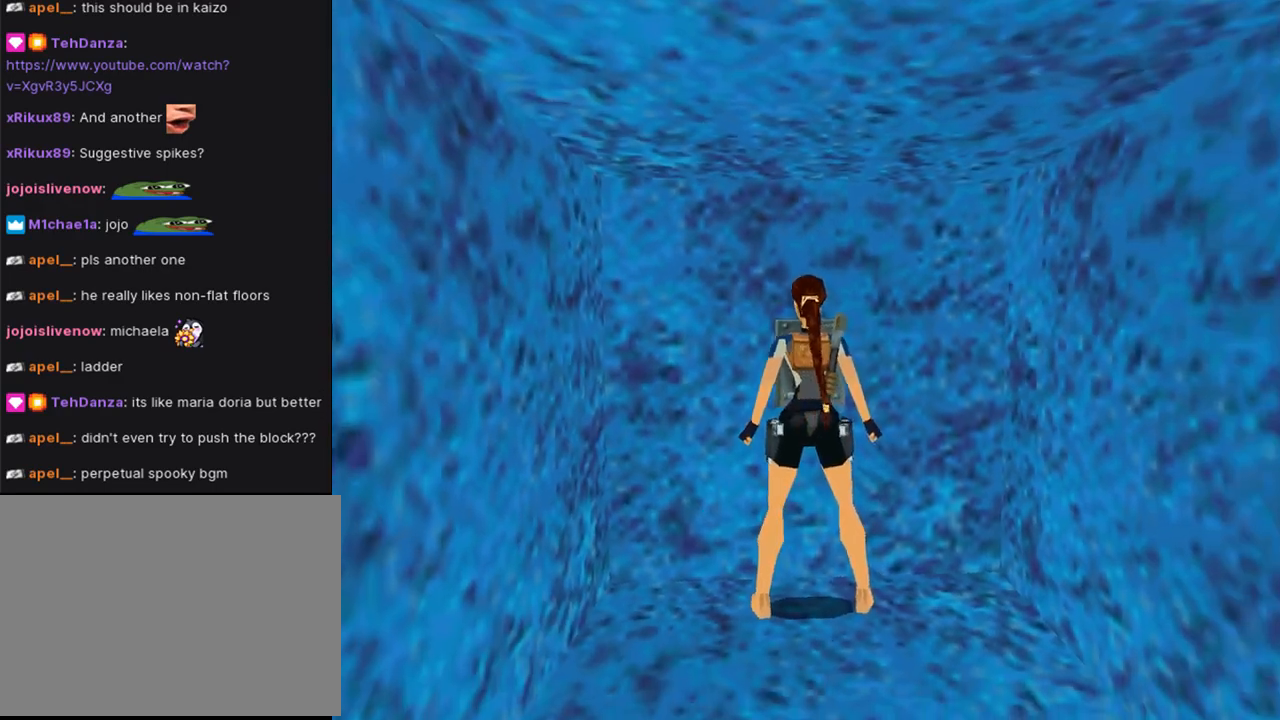
{"buttons": [], "left_stick": "center", "right_stick": "center", "events": [[333, "CIRCLE", "up"]]}
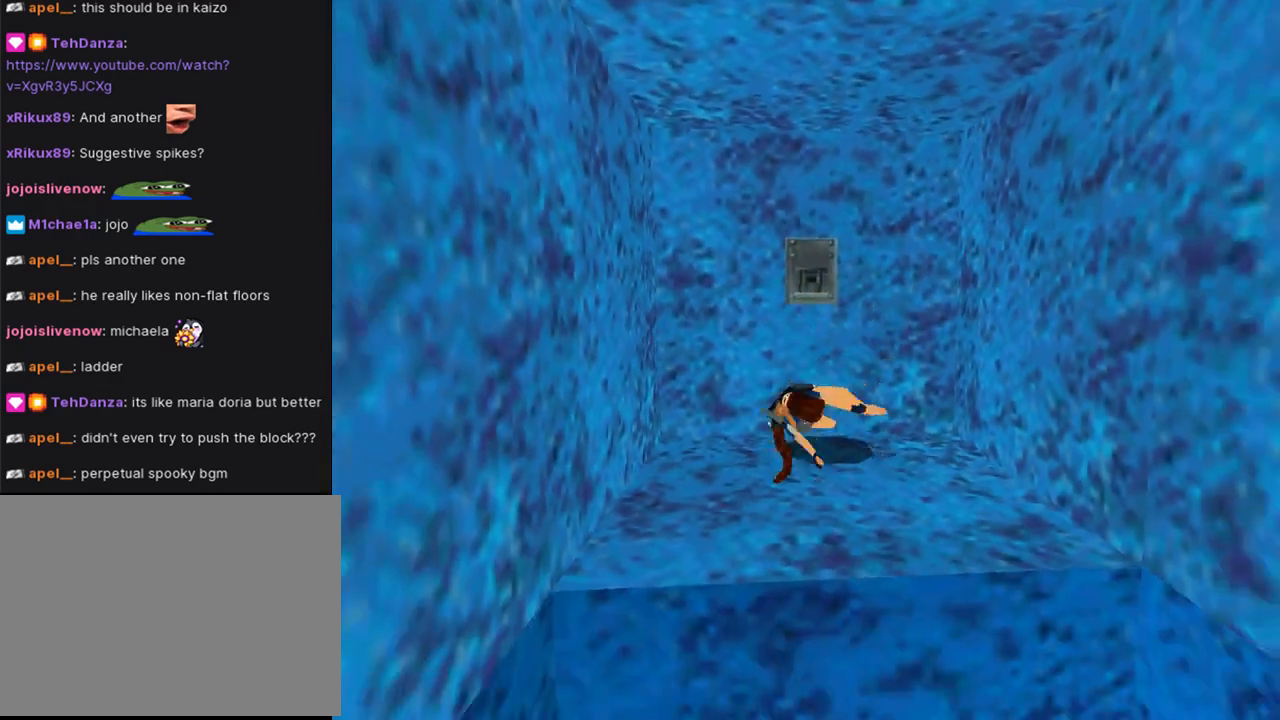
{"buttons": ["DPAD_UP"], "left_stick": "center", "right_stick": "center", "events": [[67, "DPAD_UP", "down"]]}
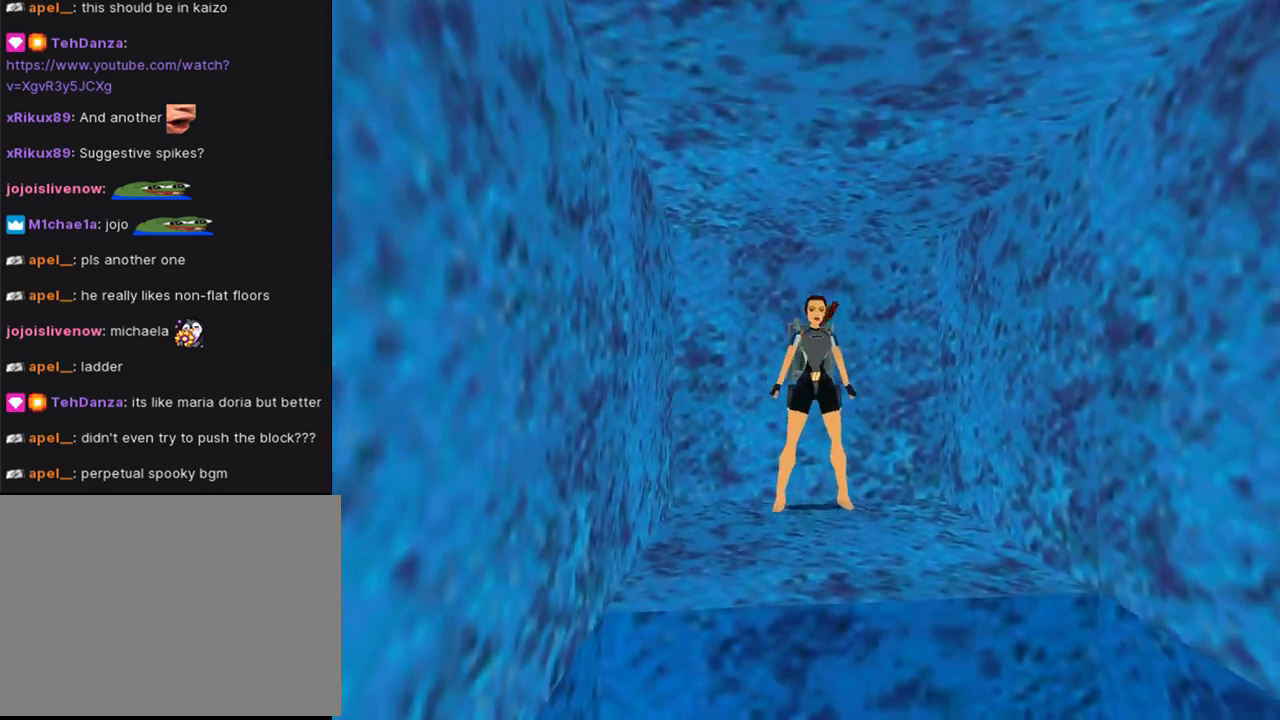
{"buttons": ["SQUARE", "DPAD_UP"], "left_stick": "center", "right_stick": "center", "events": [[233, "SQUARE", "down"]]}
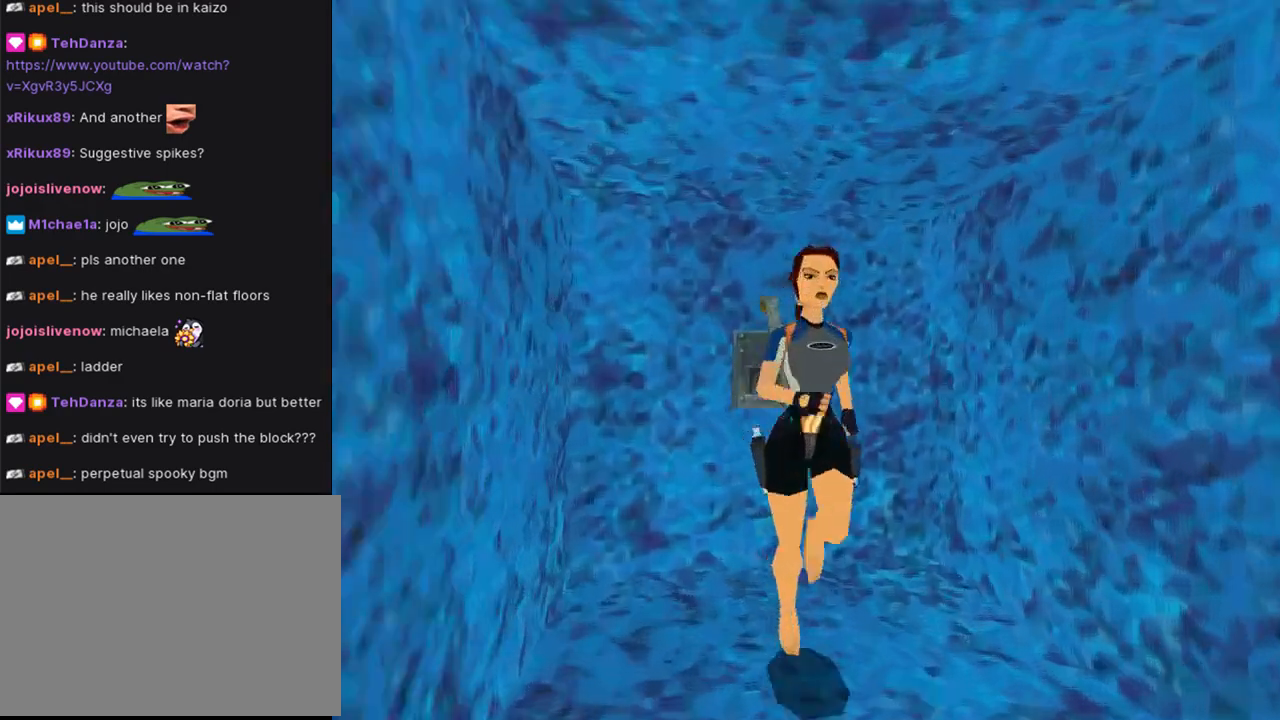
{"buttons": ["SQUARE", "DPAD_UP"], "left_stick": "center", "right_stick": "center", "events": [[300, "R1", "down"], [400, "R1", "up"]]}
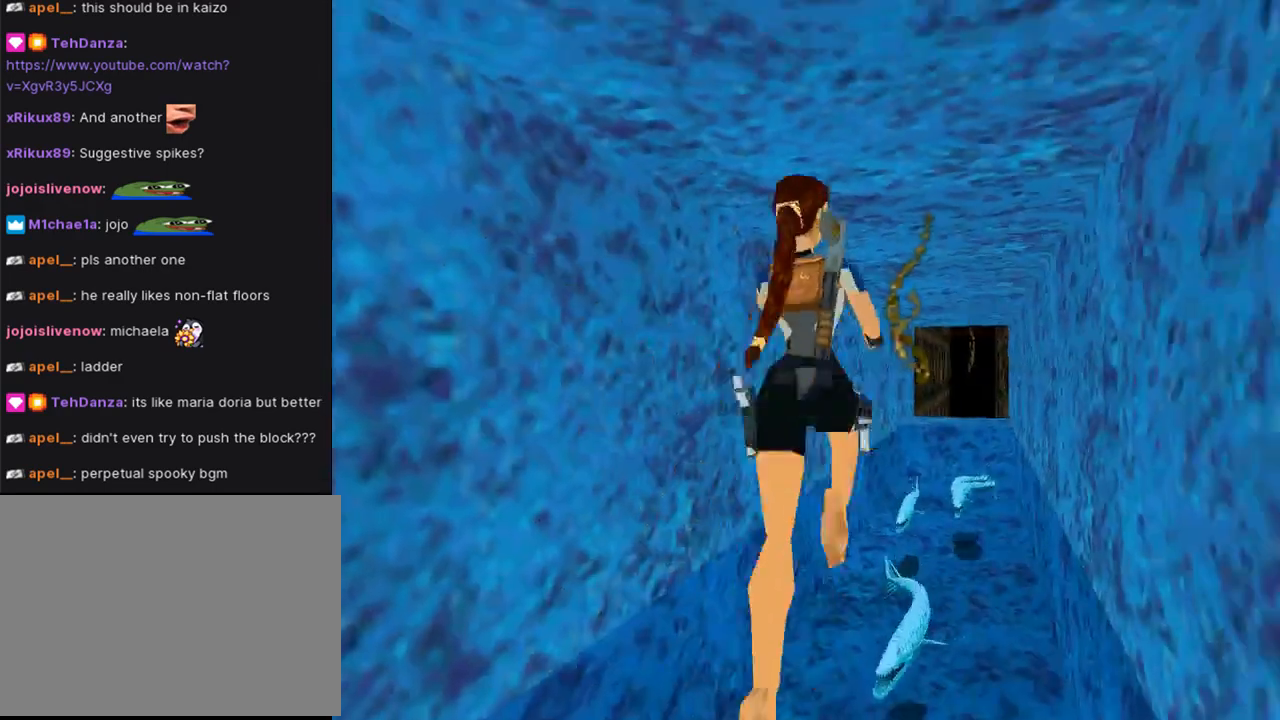
{"buttons": ["SQUARE", "DPAD_UP"], "left_stick": "center", "right_stick": "center", "events": [[133, "R1", "down"], [367, "R1", "up"]]}
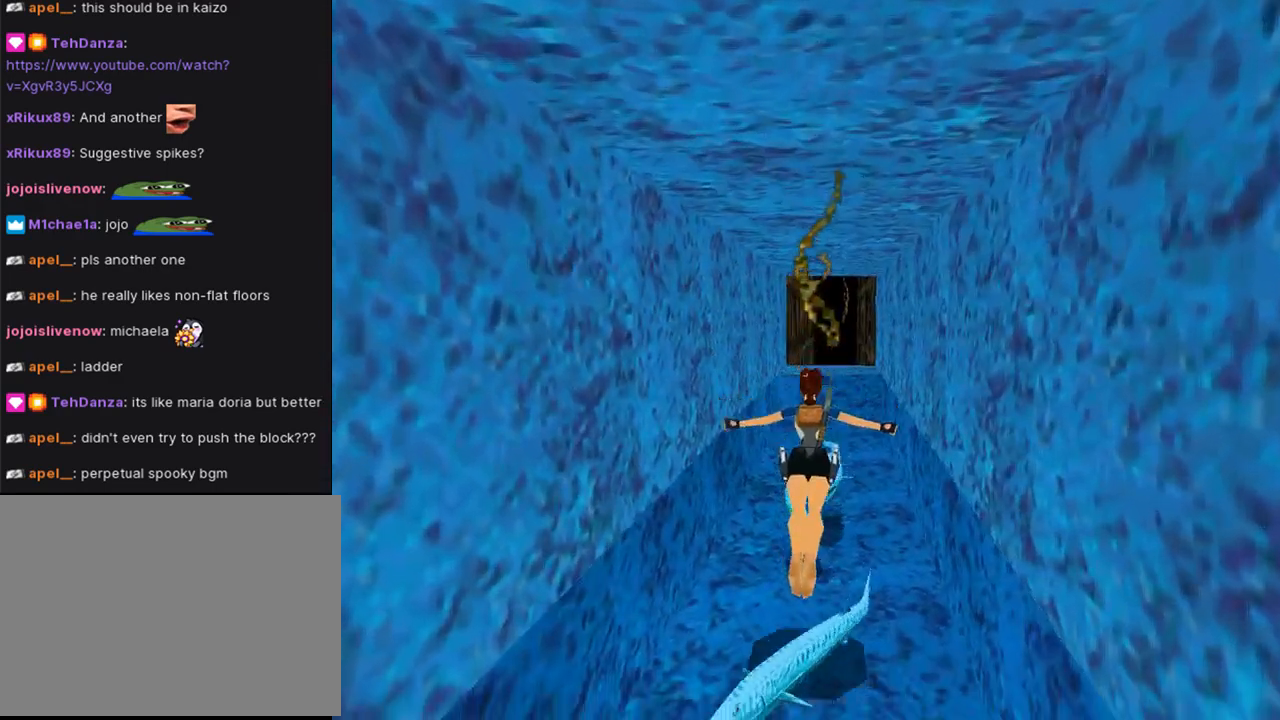
{"buttons": ["DPAD_UP"], "left_stick": "center", "right_stick": "center", "events": [[467, "SQUARE", "up"]]}
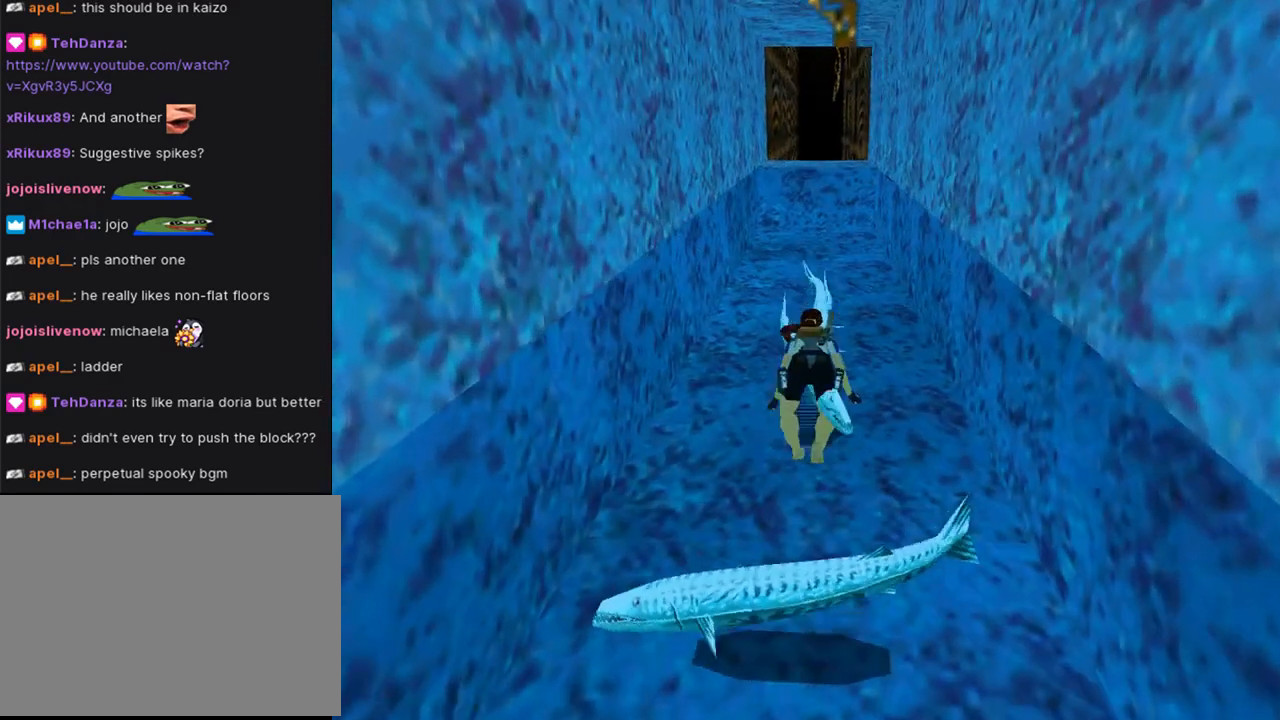
{"buttons": ["DPAD_UP"], "left_stick": "center", "right_stick": "center", "events": []}
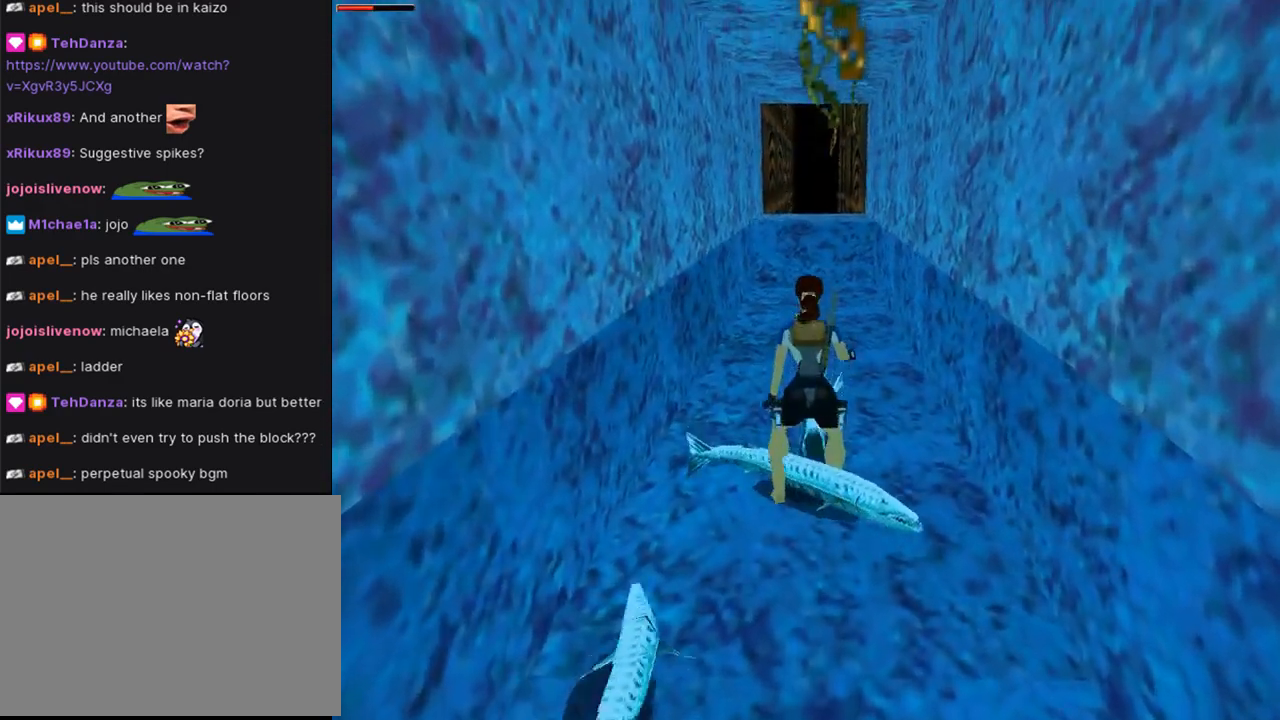
{"buttons": ["DPAD_UP"], "left_stick": "center", "right_stick": "center", "events": []}
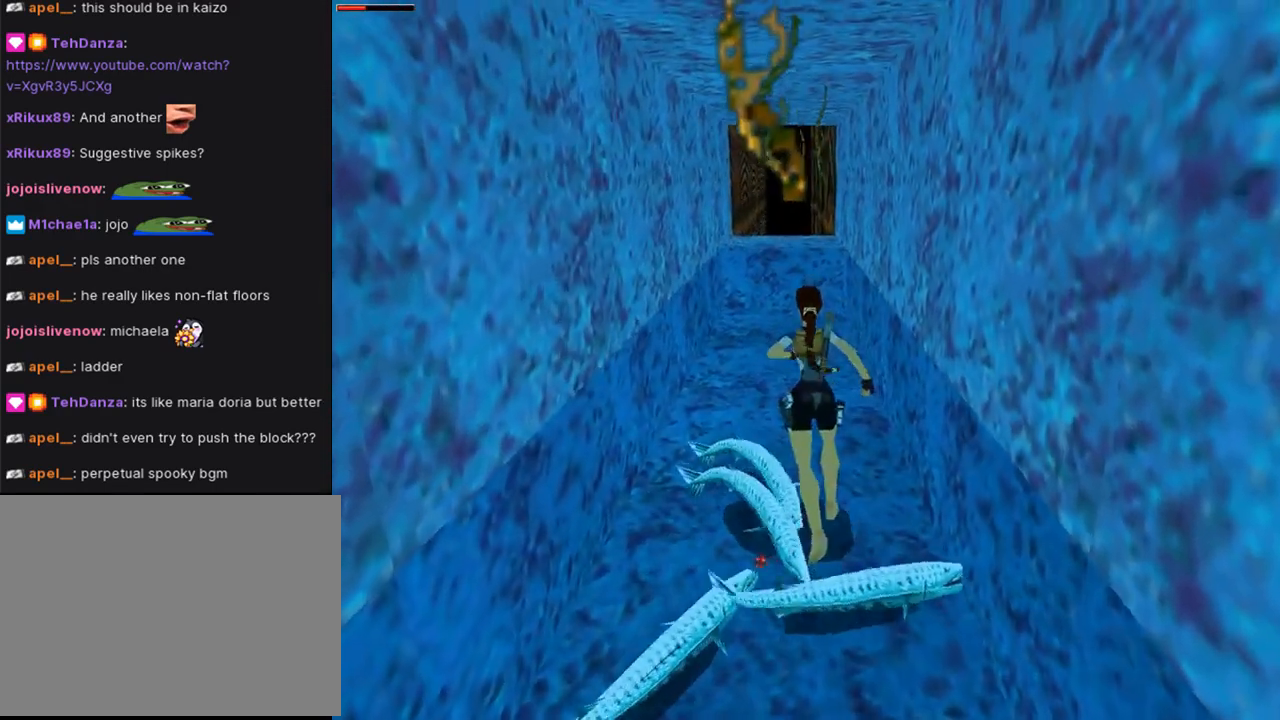
{"buttons": ["DPAD_UP"], "left_stick": "center", "right_stick": "center", "events": []}
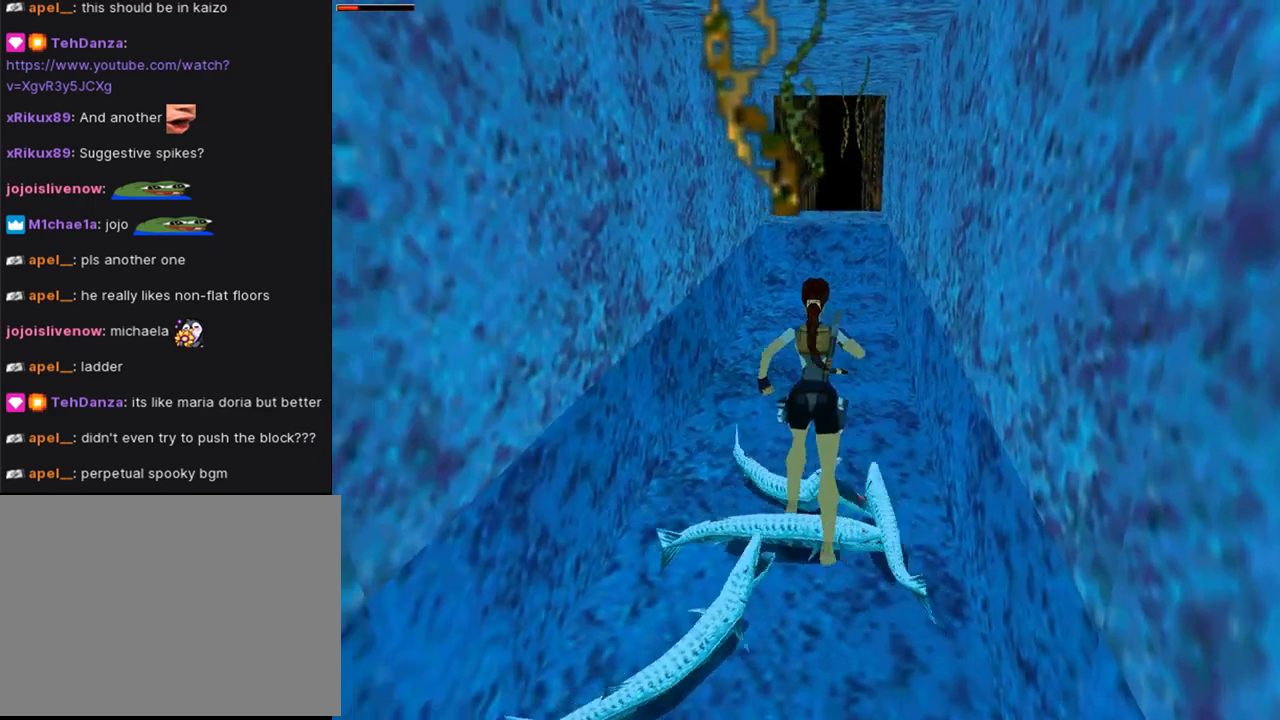
{"buttons": ["DPAD_UP"], "left_stick": "center", "right_stick": "center", "events": []}
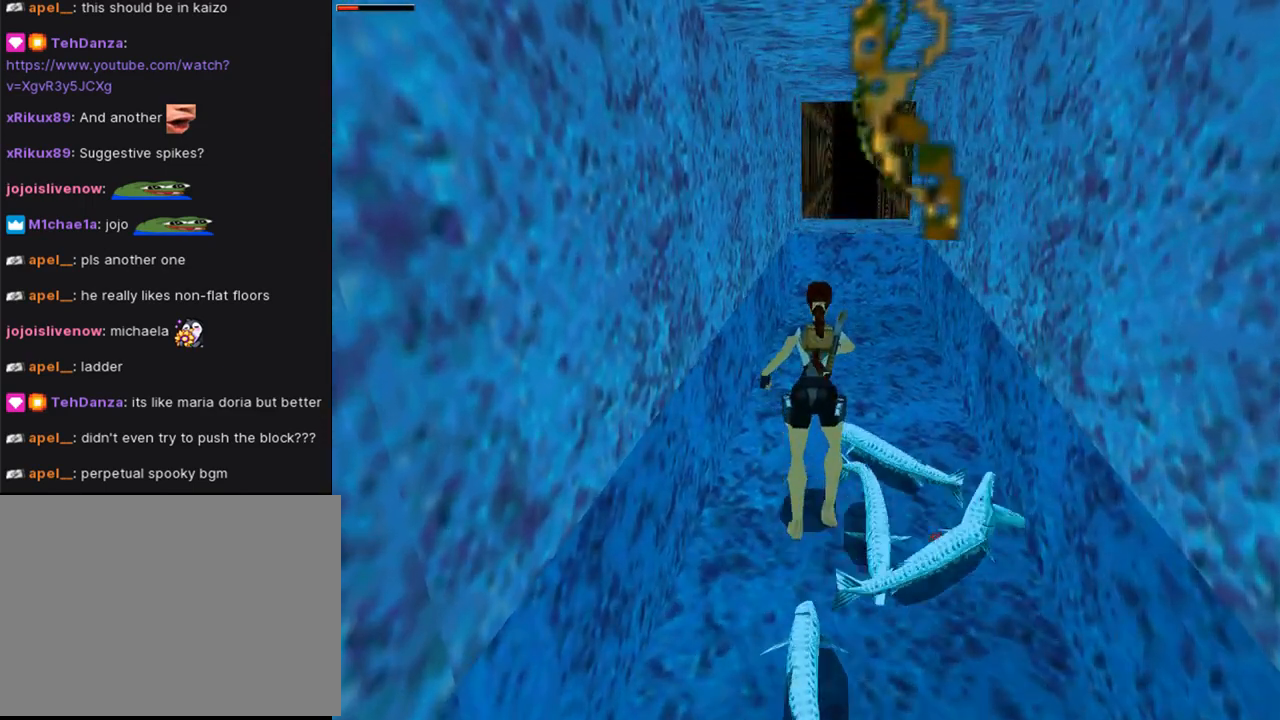
{"buttons": ["DPAD_UP"], "left_stick": "center", "right_stick": "center", "events": []}
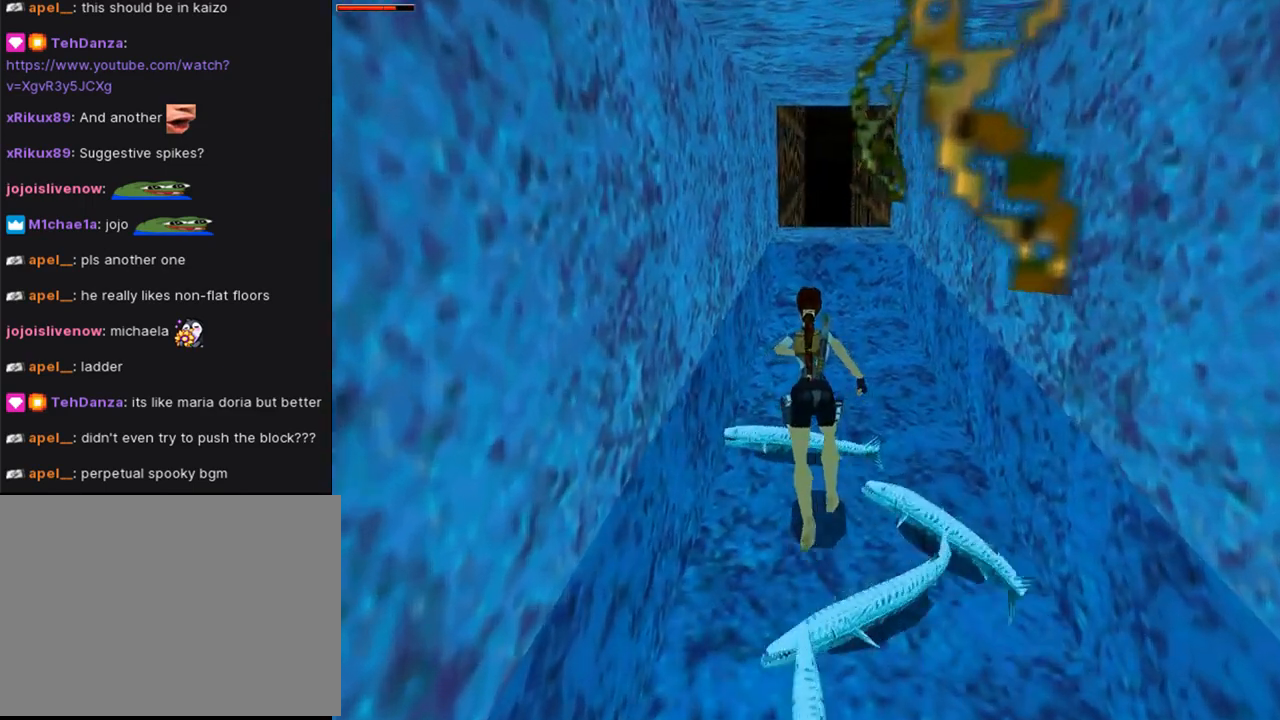
{"buttons": ["DPAD_UP"], "left_stick": "center", "right_stick": "center", "events": []}
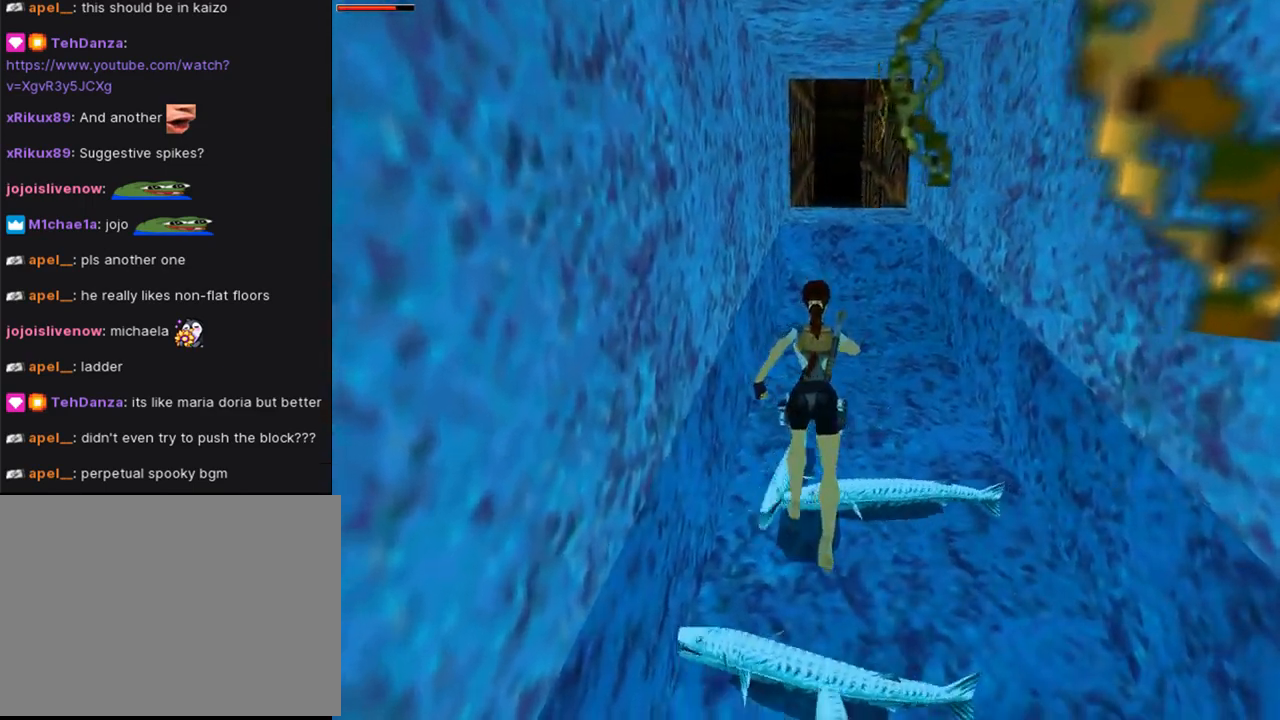
{"buttons": ["SQUARE", "DPAD_UP", "DPAD_RIGHT"], "left_stick": "center", "right_stick": "center", "events": [[233, "DPAD_RIGHT", "down"], [267, "SQUARE", "down"]]}
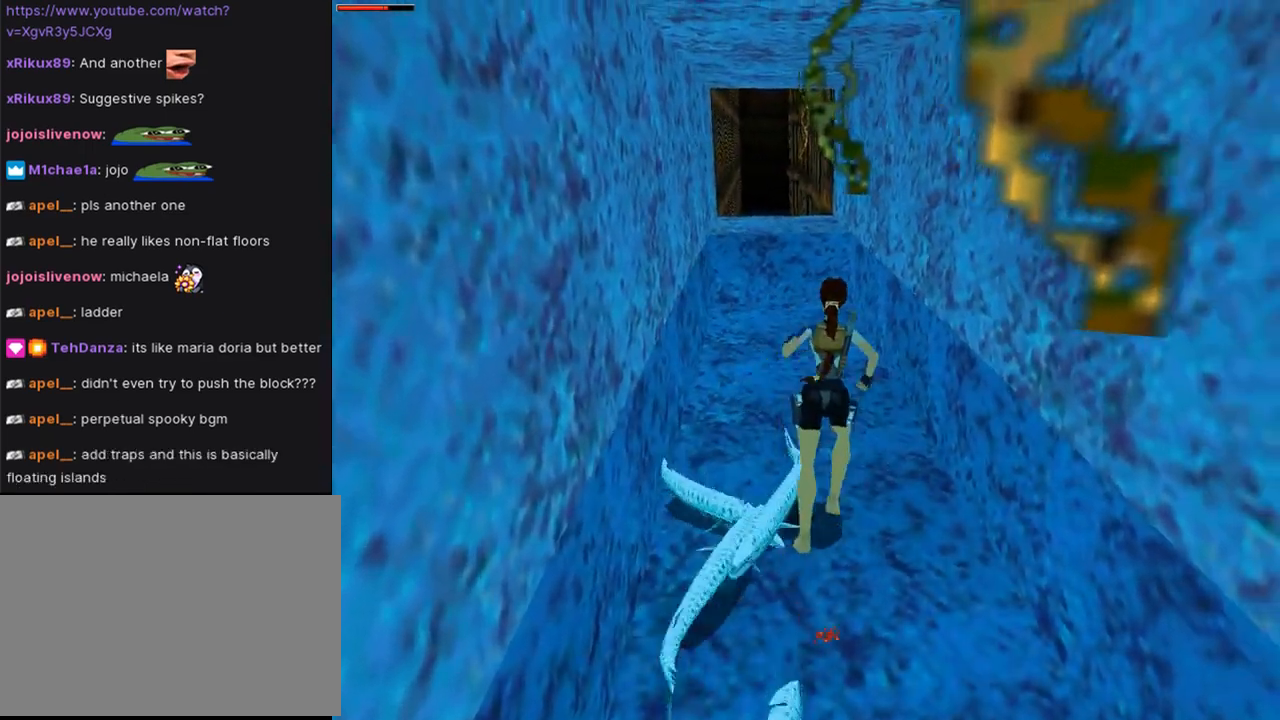
{"buttons": ["DPAD_UP", "DPAD_LEFT"], "left_stick": "center", "right_stick": "center", "events": [[33, "DPAD_RIGHT", "up"], [467, "DPAD_LEFT", "down"], [467, "SQUARE", "up"]]}
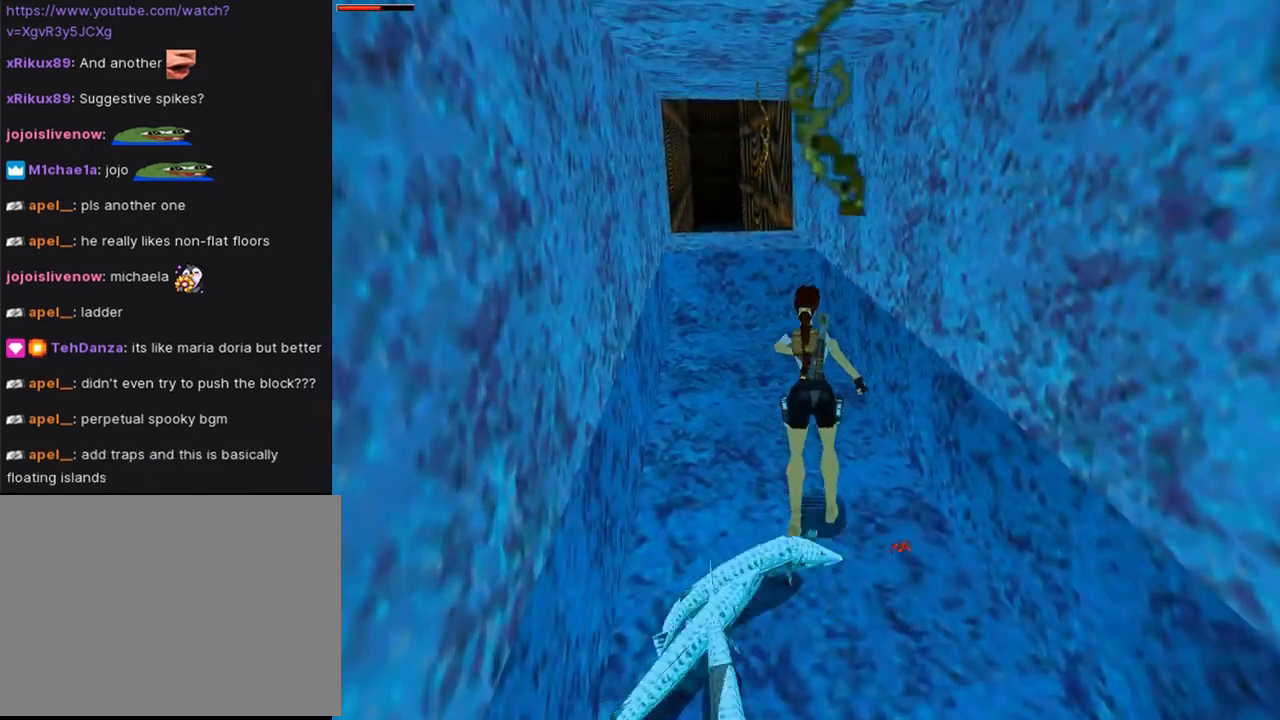
{"buttons": ["DPAD_UP"], "left_stick": "center", "right_stick": "center", "events": [[200, "DPAD_LEFT", "up"]]}
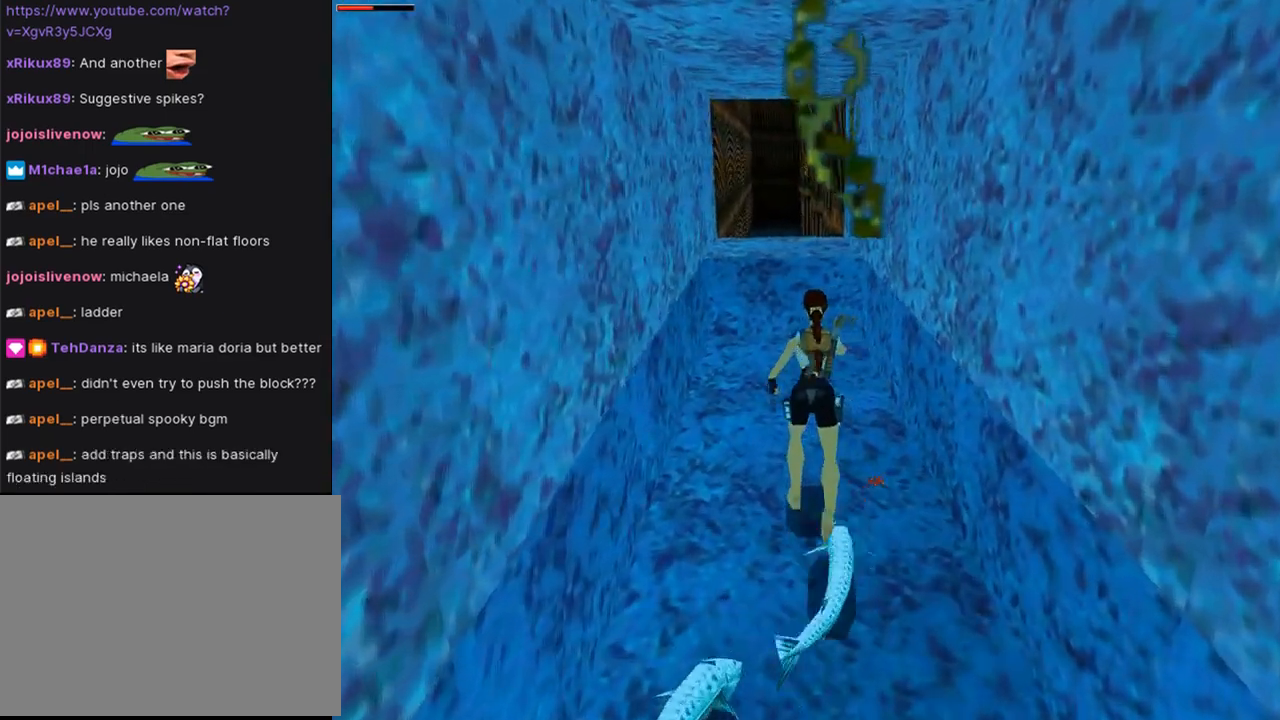
{"buttons": ["DPAD_UP"], "left_stick": "center", "right_stick": "center", "events": []}
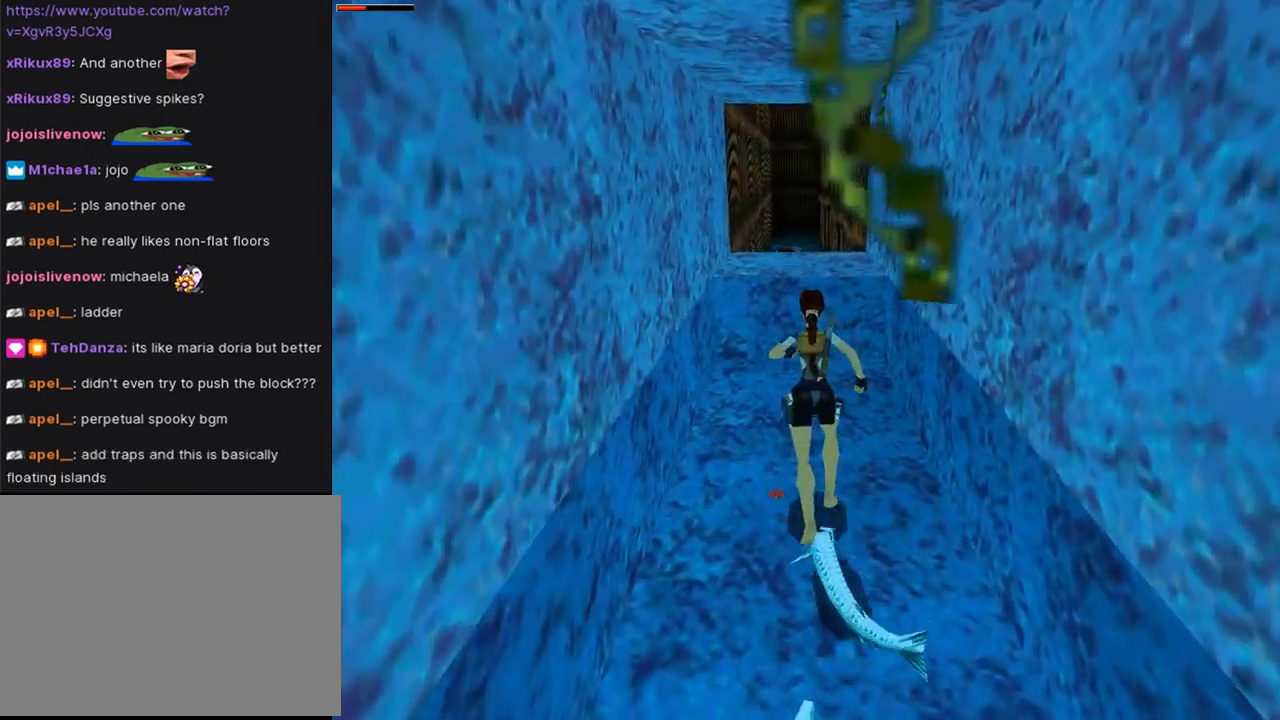
{"buttons": ["DPAD_UP"], "left_stick": "center", "right_stick": "center", "events": []}
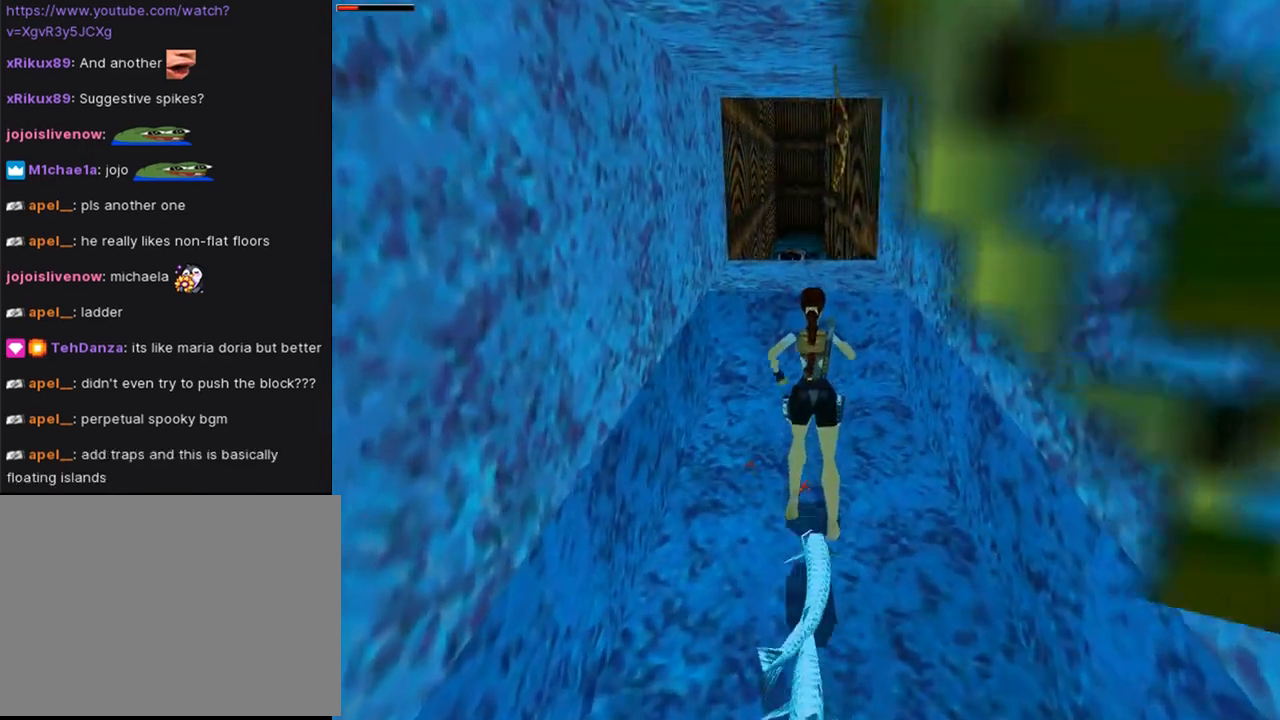
{"buttons": ["DPAD_UP"], "left_stick": "center", "right_stick": "center", "events": []}
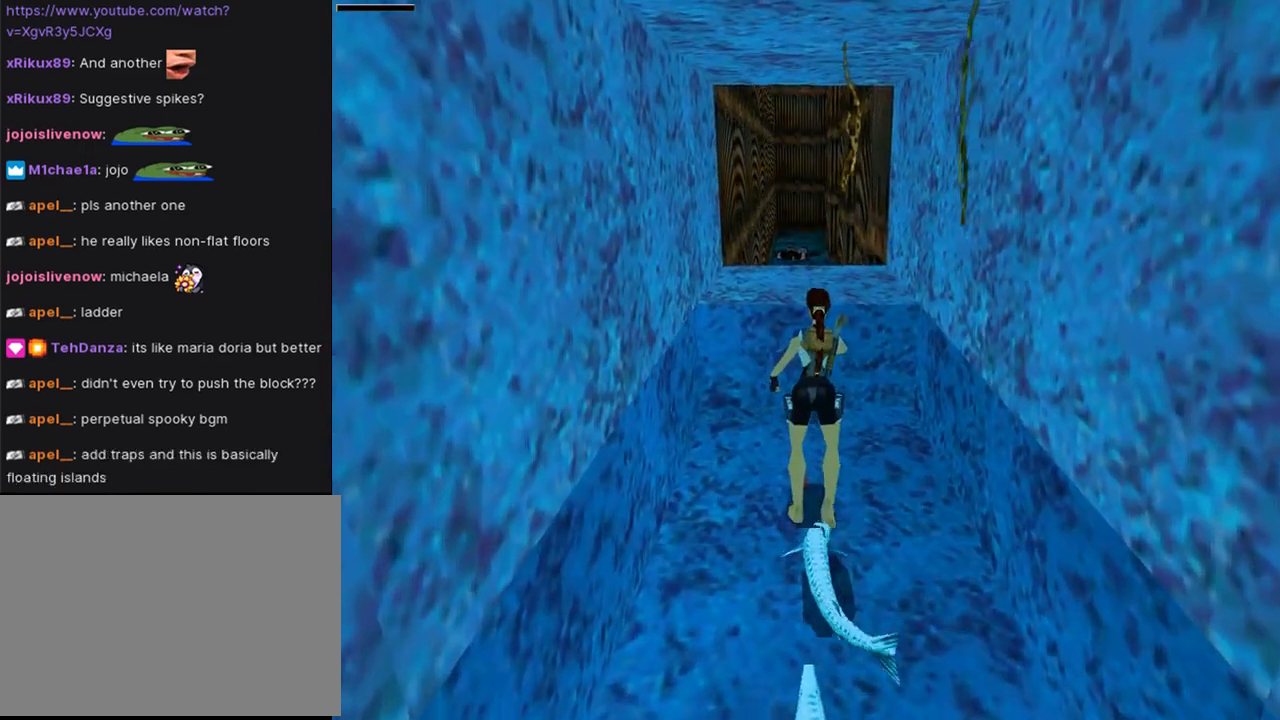
{"buttons": ["DPAD_UP"], "left_stick": "center", "right_stick": "center", "events": []}
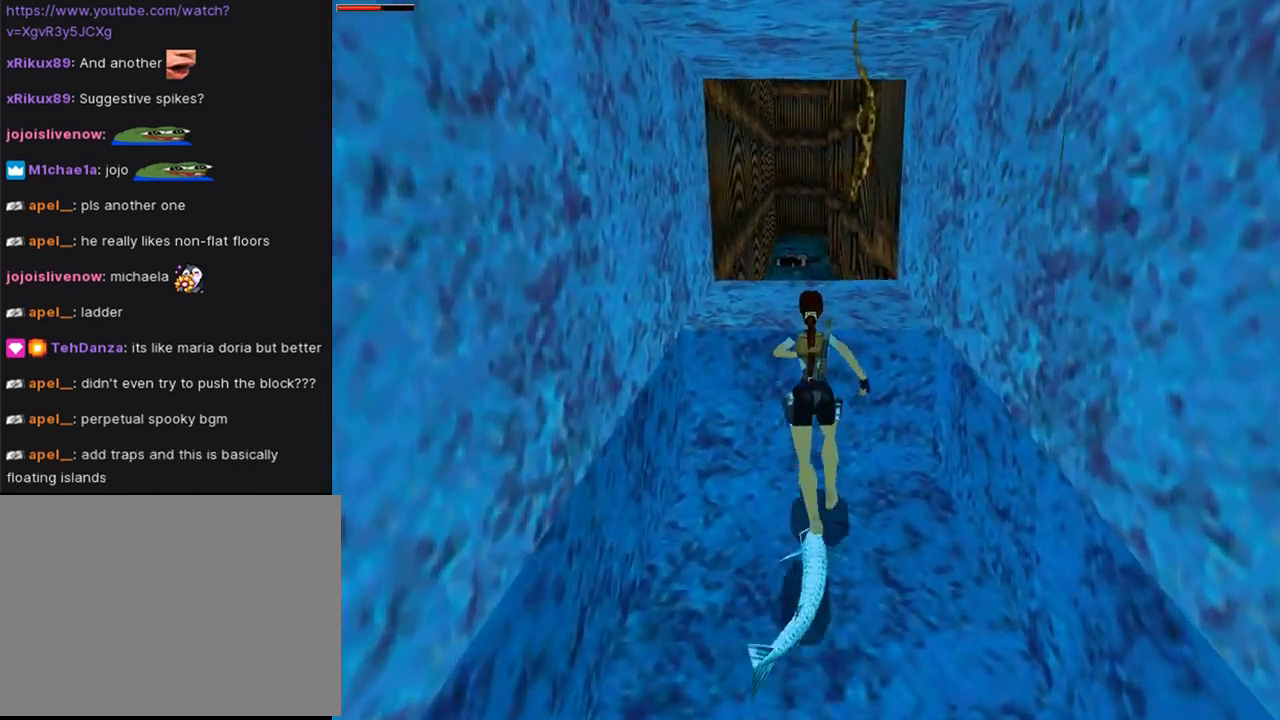
{"buttons": ["CROSS", "DPAD_UP"], "left_stick": "center", "right_stick": "center", "events": [[100, "CROSS", "down"]]}
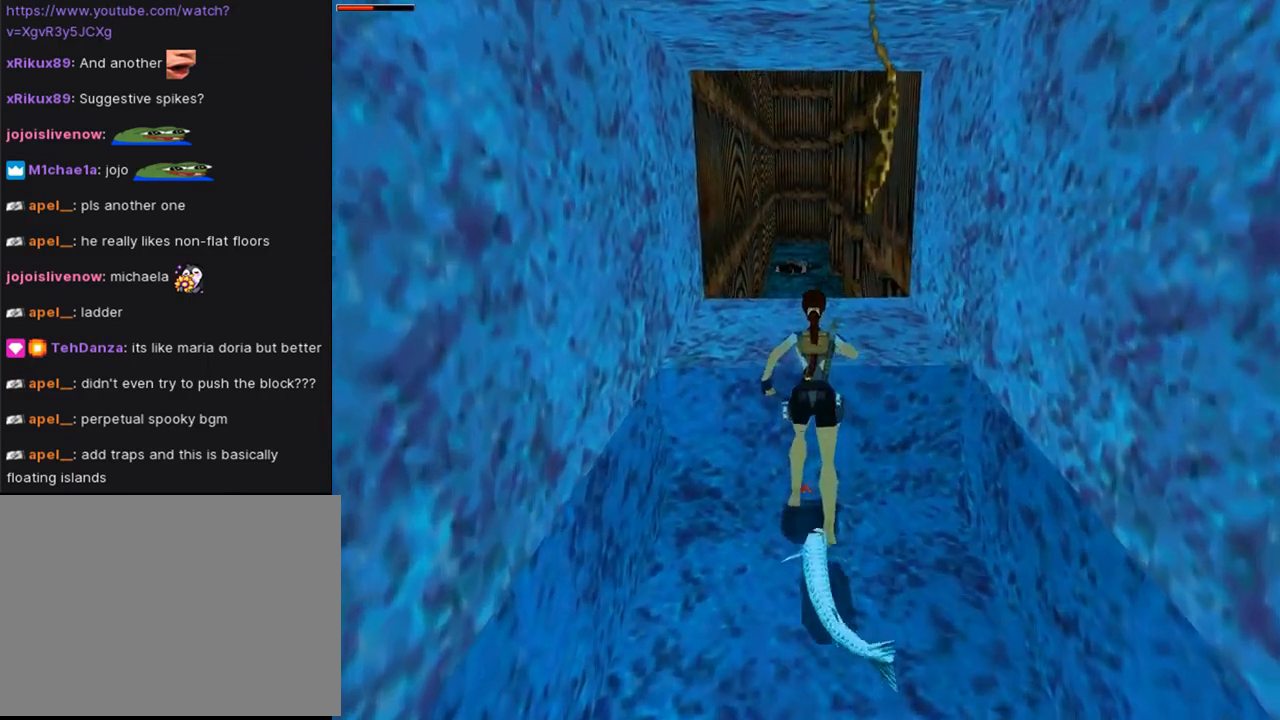
{"buttons": ["CROSS", "DPAD_UP"], "left_stick": "center", "right_stick": "center", "events": []}
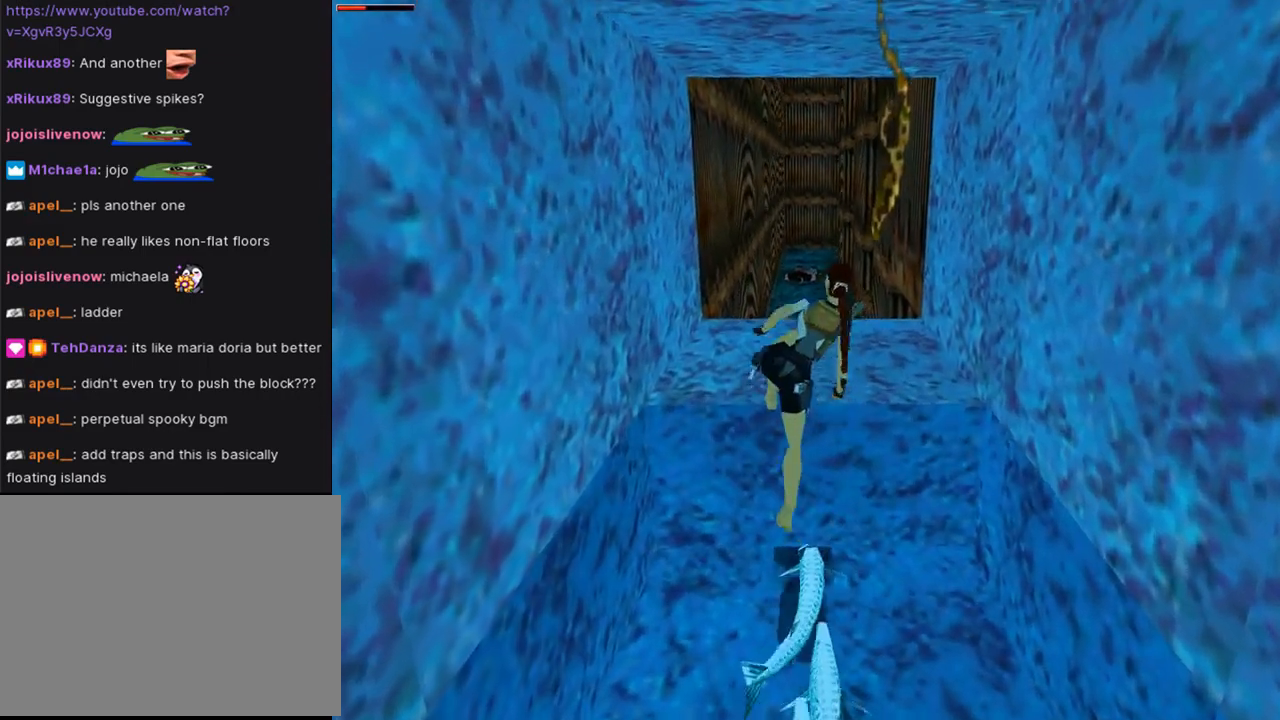
{"buttons": ["DPAD_UP"], "left_stick": "center", "right_stick": "center", "events": [[100, "CROSS", "up"]]}
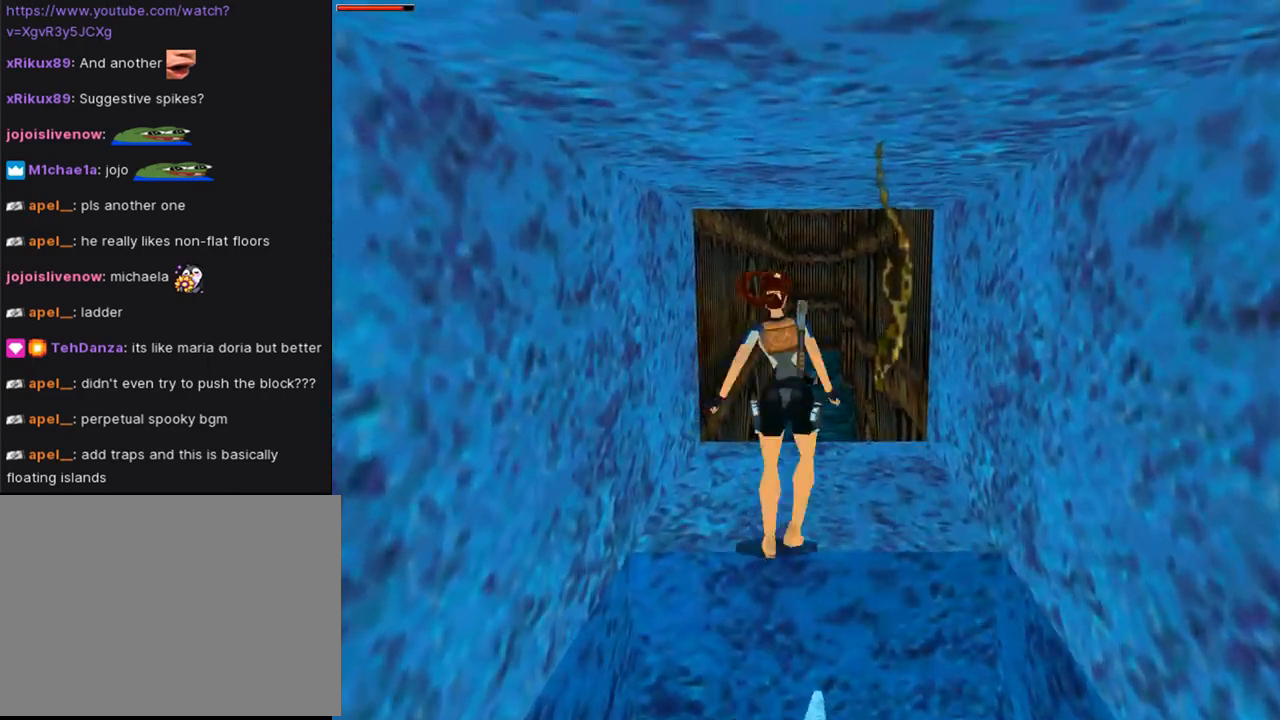
{"buttons": ["DPAD_UP"], "left_stick": "center", "right_stick": "center", "events": []}
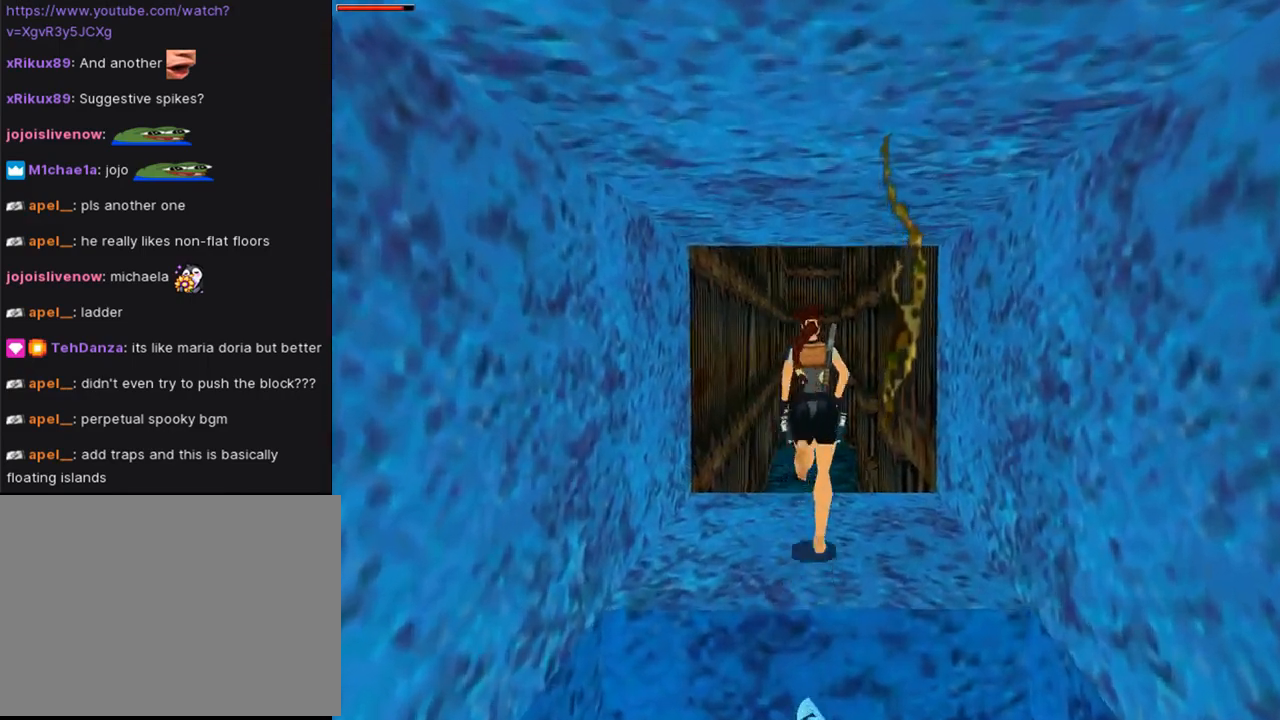
{"buttons": ["TRIANGLE", "DPAD_UP"], "left_stick": "center", "right_stick": "center", "events": [[233, "TRIANGLE", "down"]]}
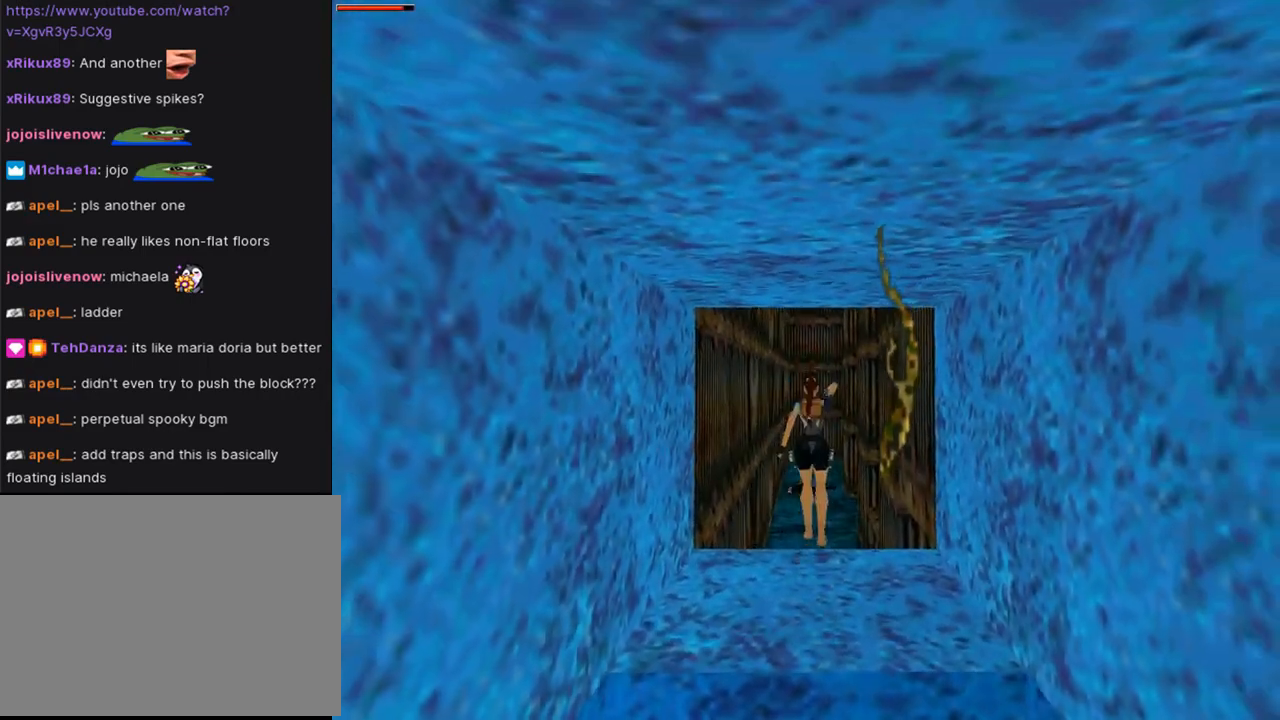
{"buttons": ["DPAD_UP"], "left_stick": "center", "right_stick": "center", "events": [[167, "TRIANGLE", "up"]]}